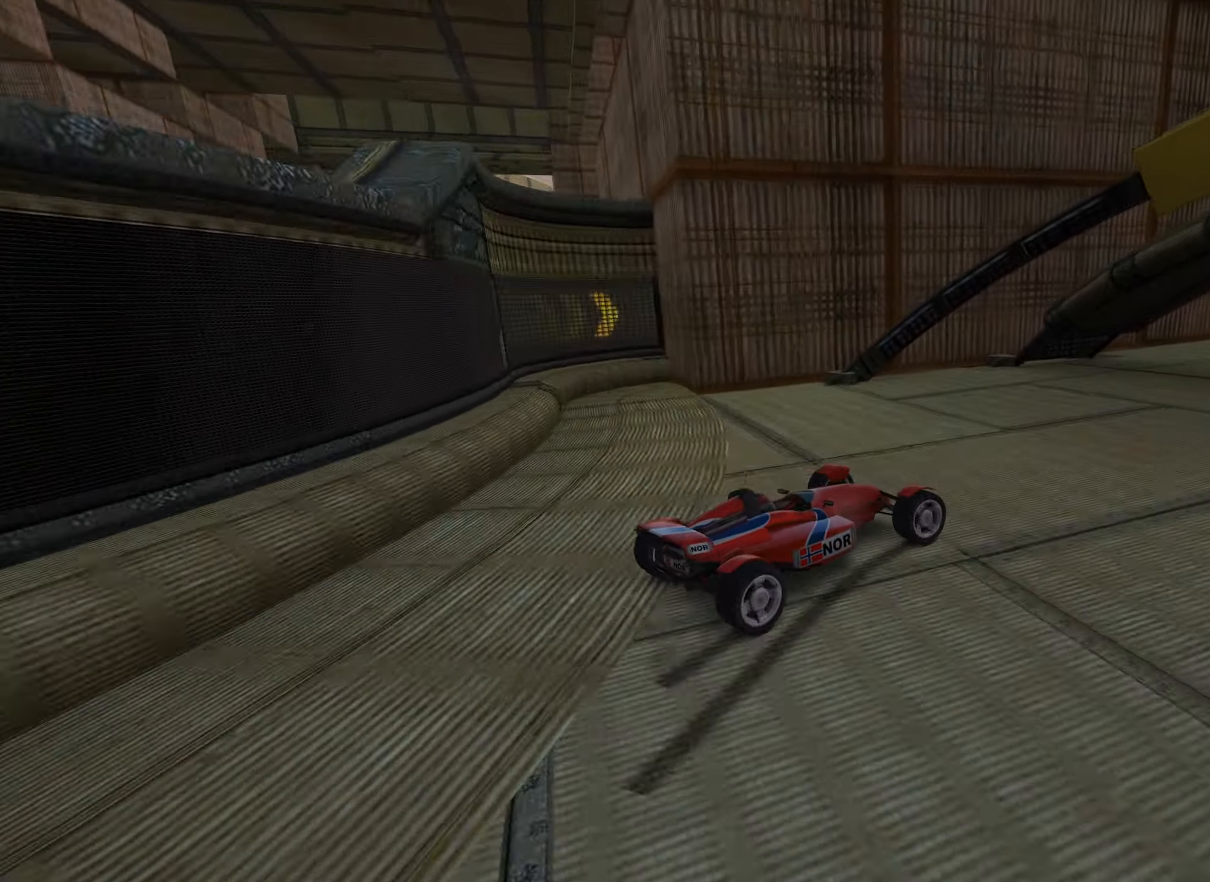
Gameplay with keyboard; each line is a JSON object with the keys held at the frame after it. "events" lists presses ("down") and releases ("up") of "down", "left", "right" and "up" between this image and that frame as [ms after this image, input, new state], when the widget could be followed in between. No other keys are recorded. Mouse input is not recorded.
{"keys": ["right"], "events": [[50, "up", "down"], [367, "up", "up"]]}
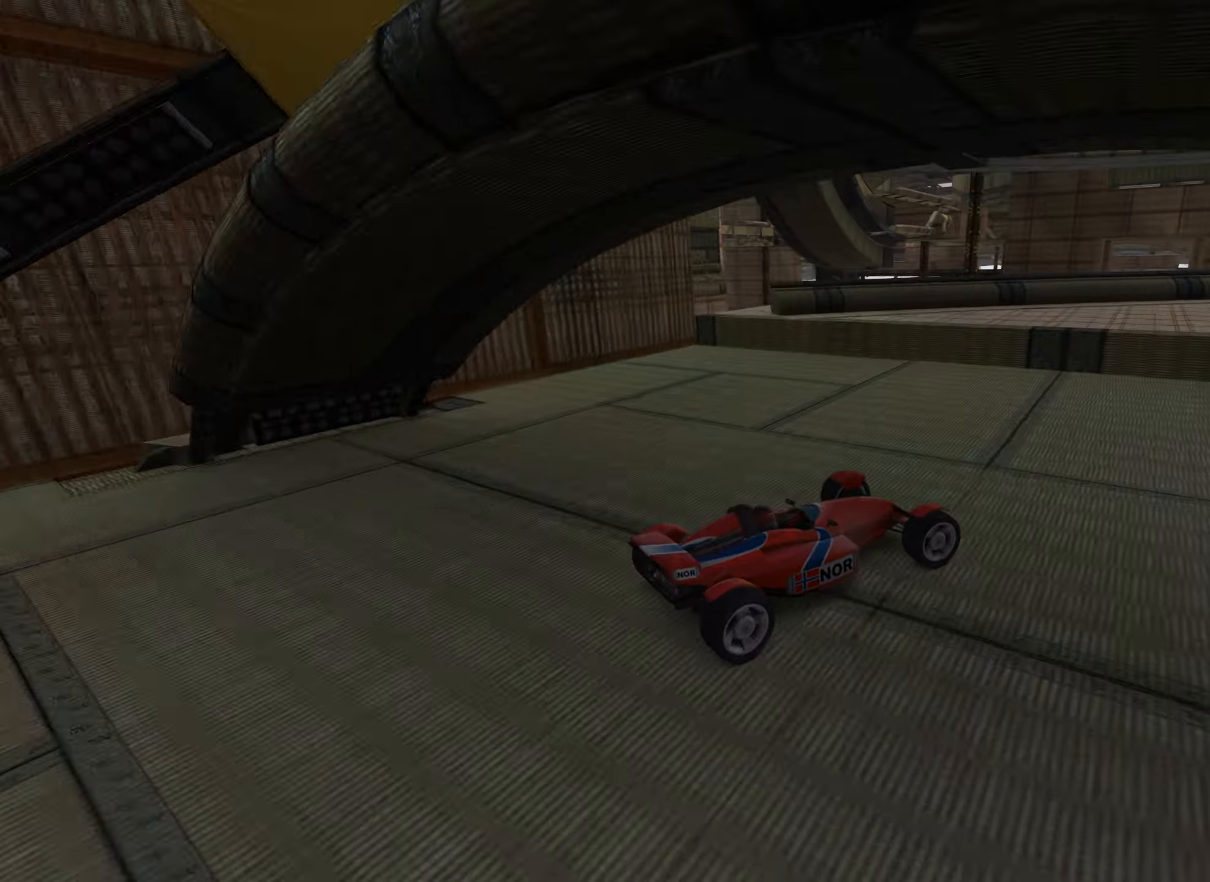
{"keys": ["right", "up"], "events": [[17, "down", "down"], [50, "down", "up"], [200, "up", "down"]]}
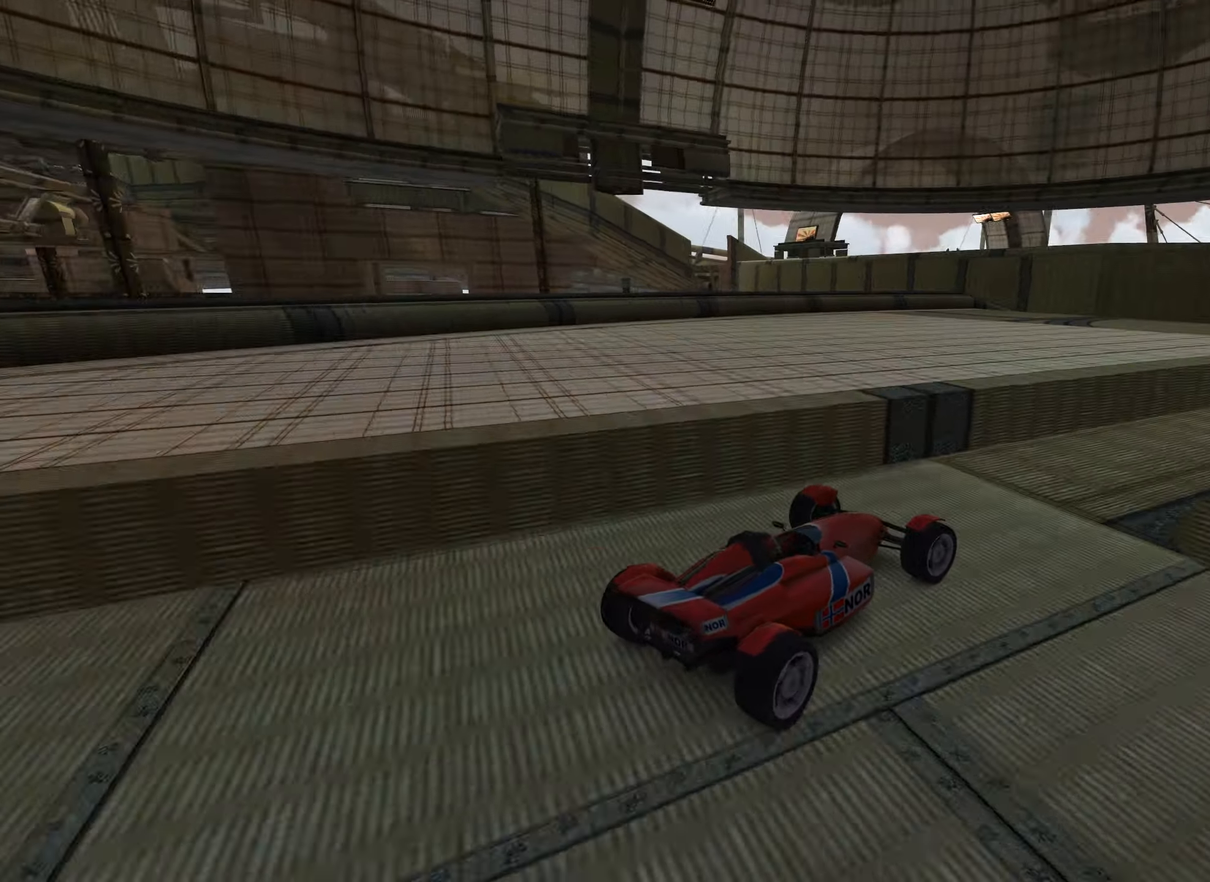
{"keys": ["up"], "events": [[217, "right", "up"], [283, "left", "down"], [366, "left", "up"]]}
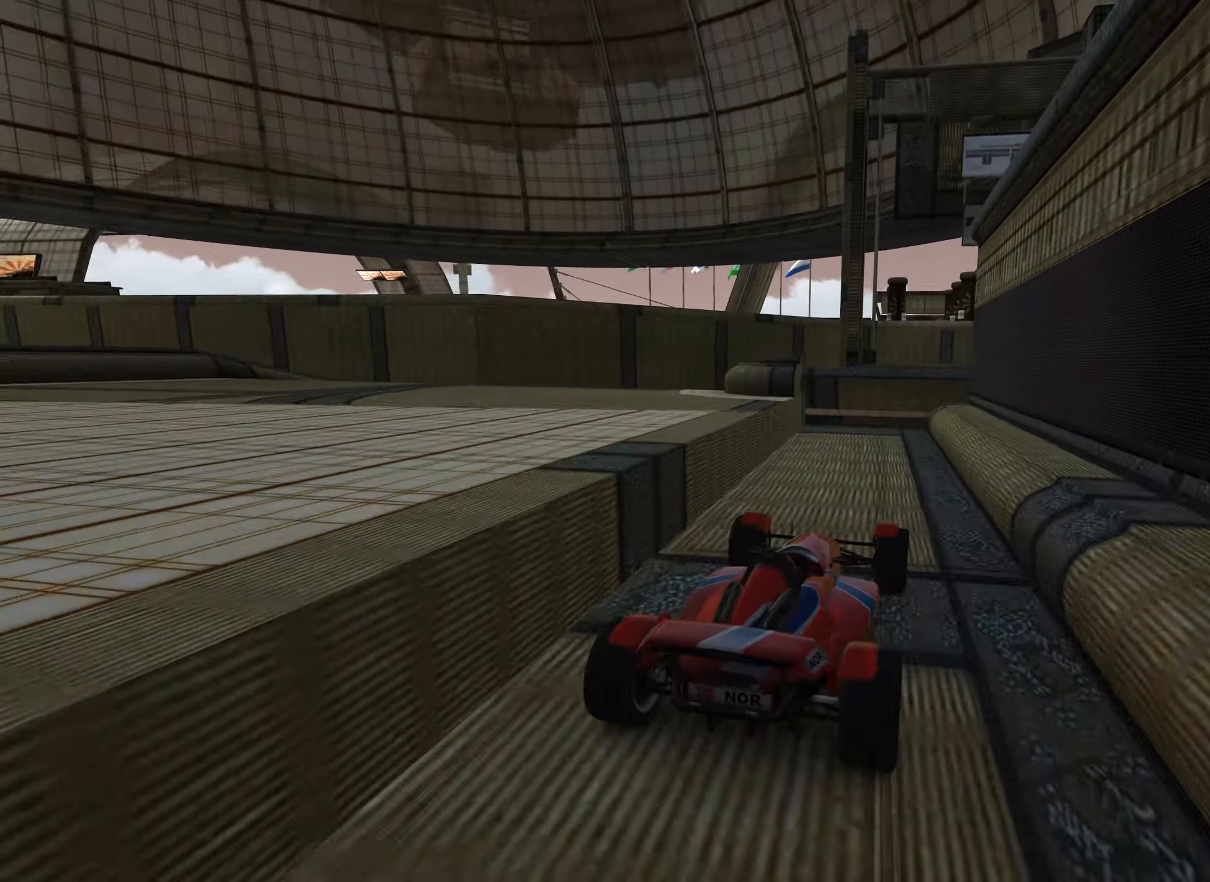
{"keys": ["down", "left", "up"], "events": [[166, "right", "down"], [266, "right", "up"], [350, "left", "down"], [500, "down", "down"]]}
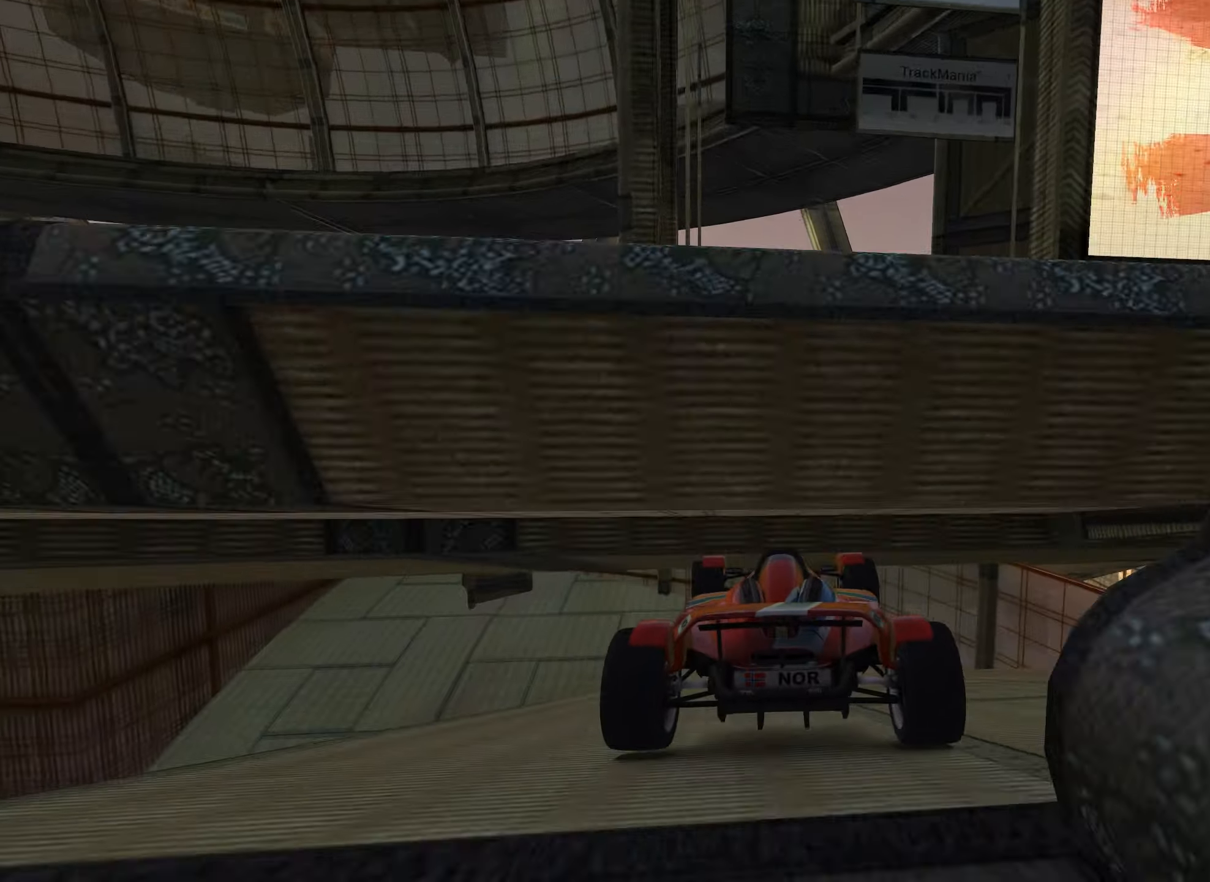
{"keys": ["down", "up"], "events": [[150, "left", "up"], [250, "left", "down"], [383, "left", "up"]]}
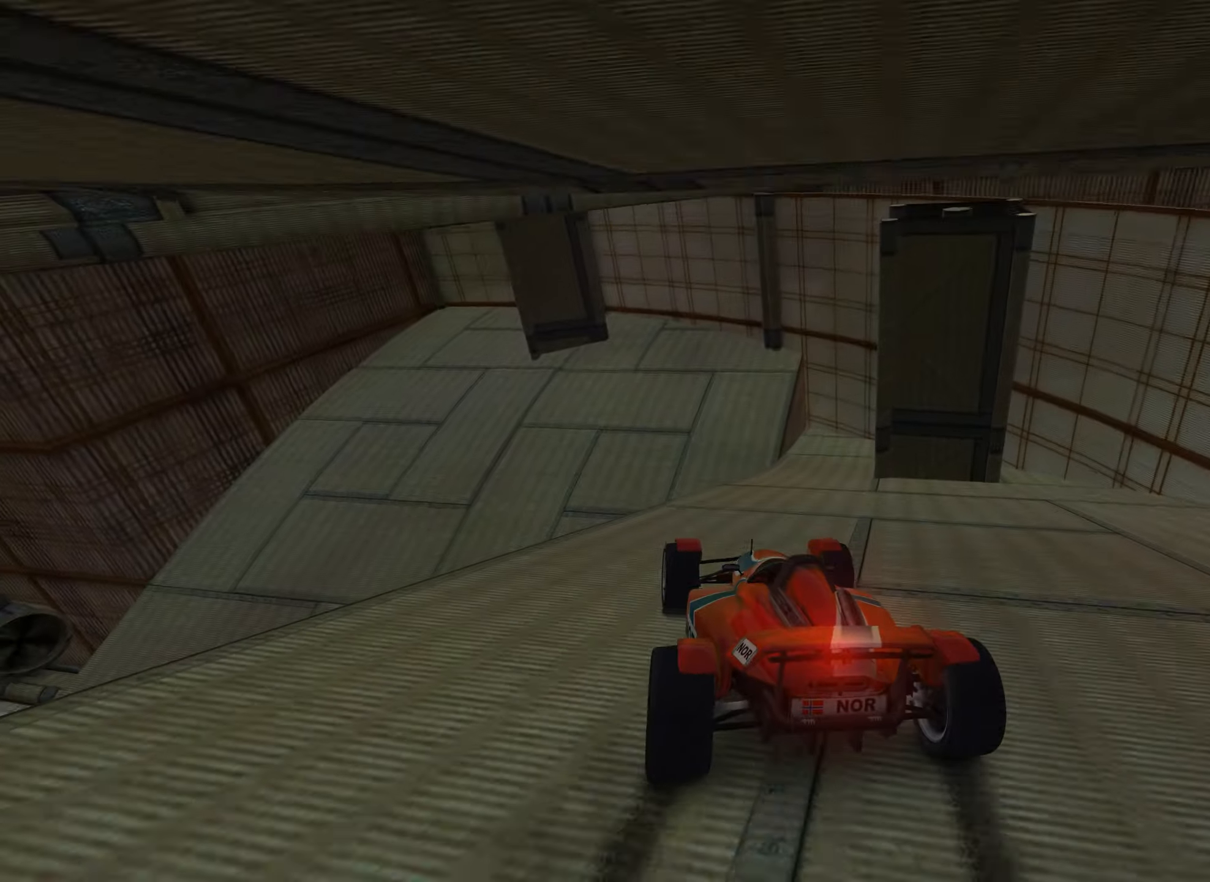
{"keys": ["left"], "events": [[16, "left", "down"], [50, "up", "up"], [450, "down", "up"]]}
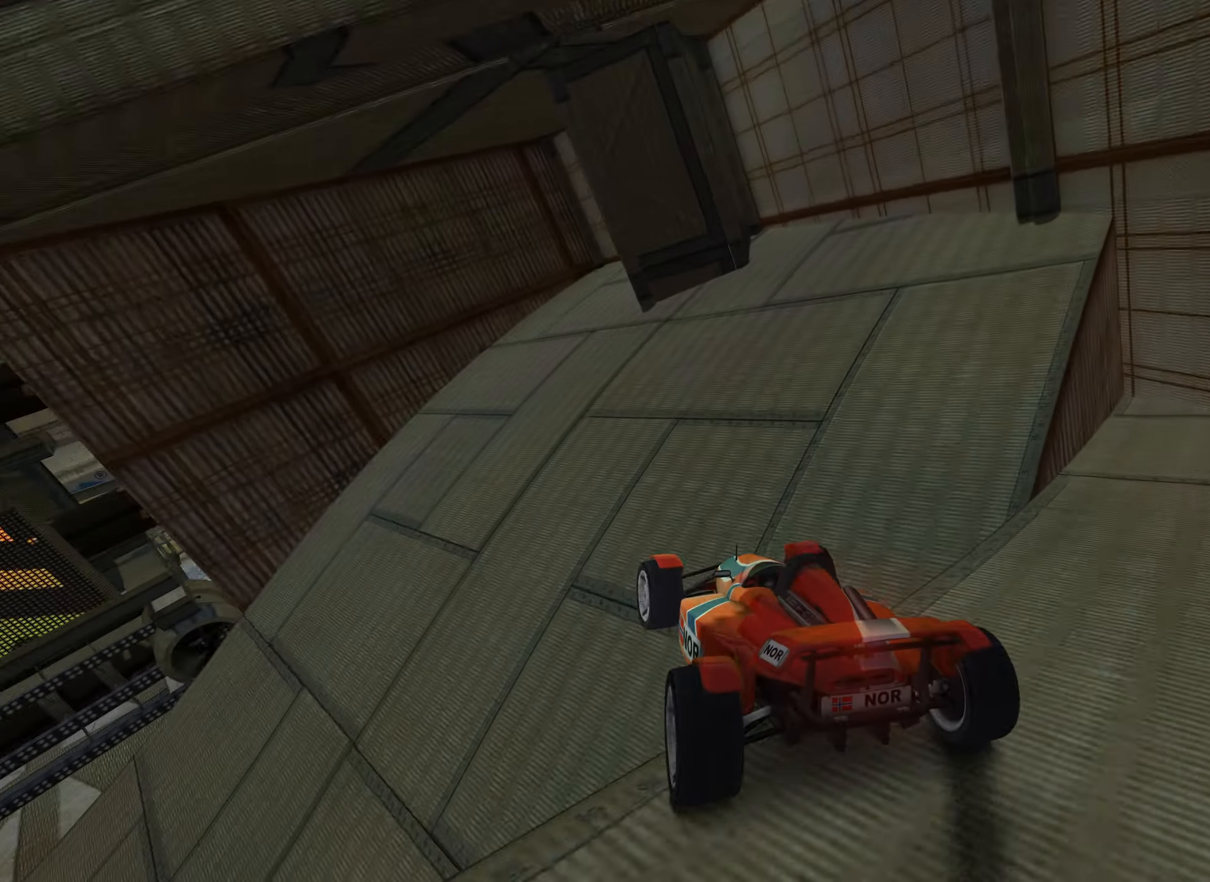
{"keys": ["left", "up"], "events": [[366, "up", "down"]]}
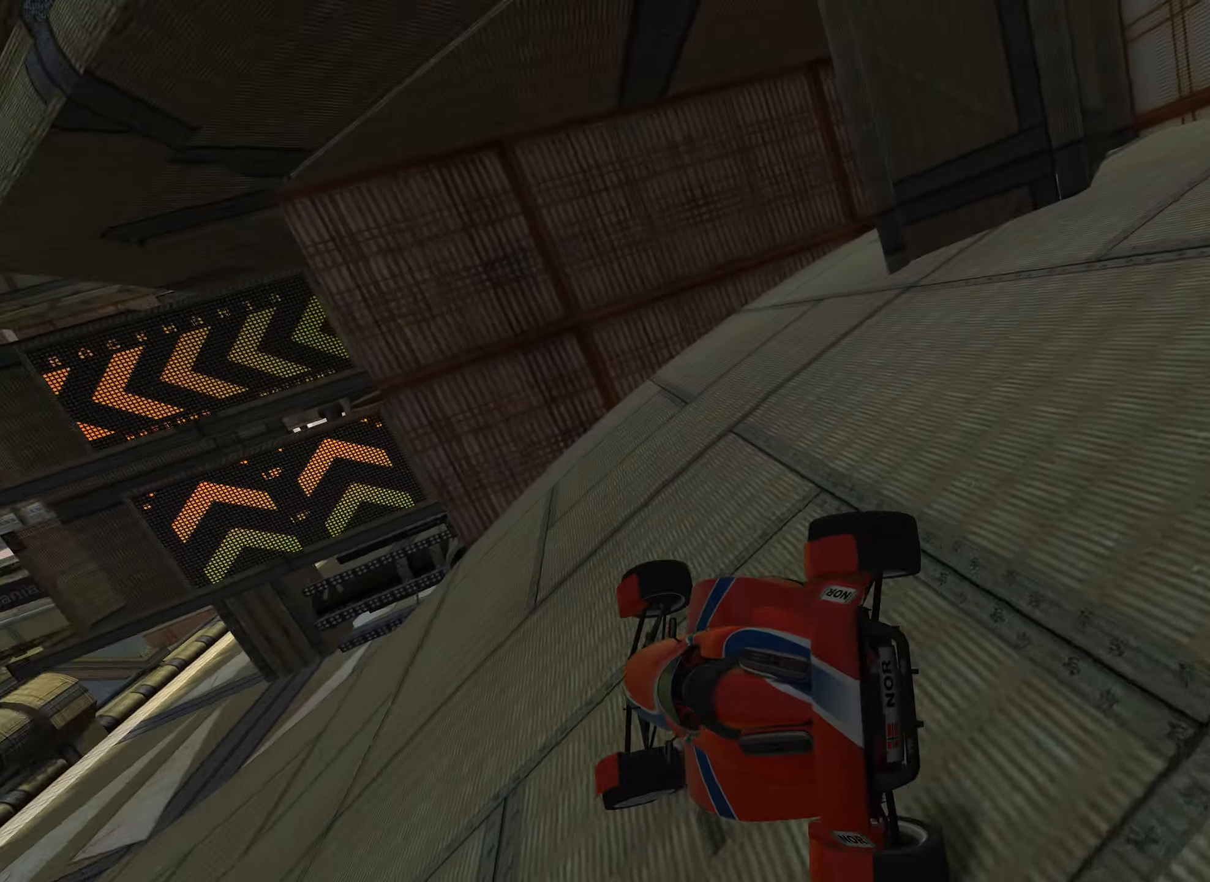
{"keys": ["right", "up"], "events": [[316, "left", "up"], [450, "right", "down"]]}
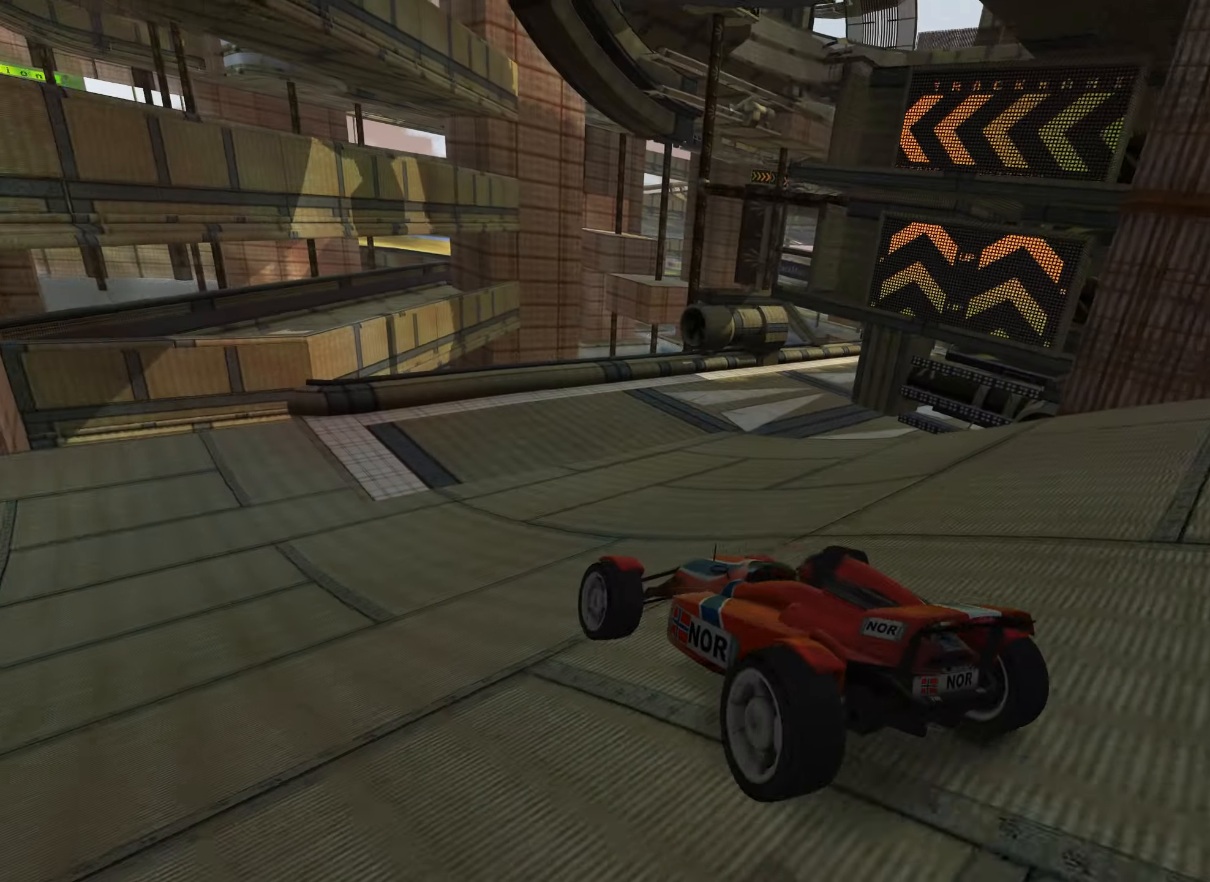
{"keys": ["up"], "events": [[83, "right", "up"], [150, "right", "down"], [483, "right", "up"]]}
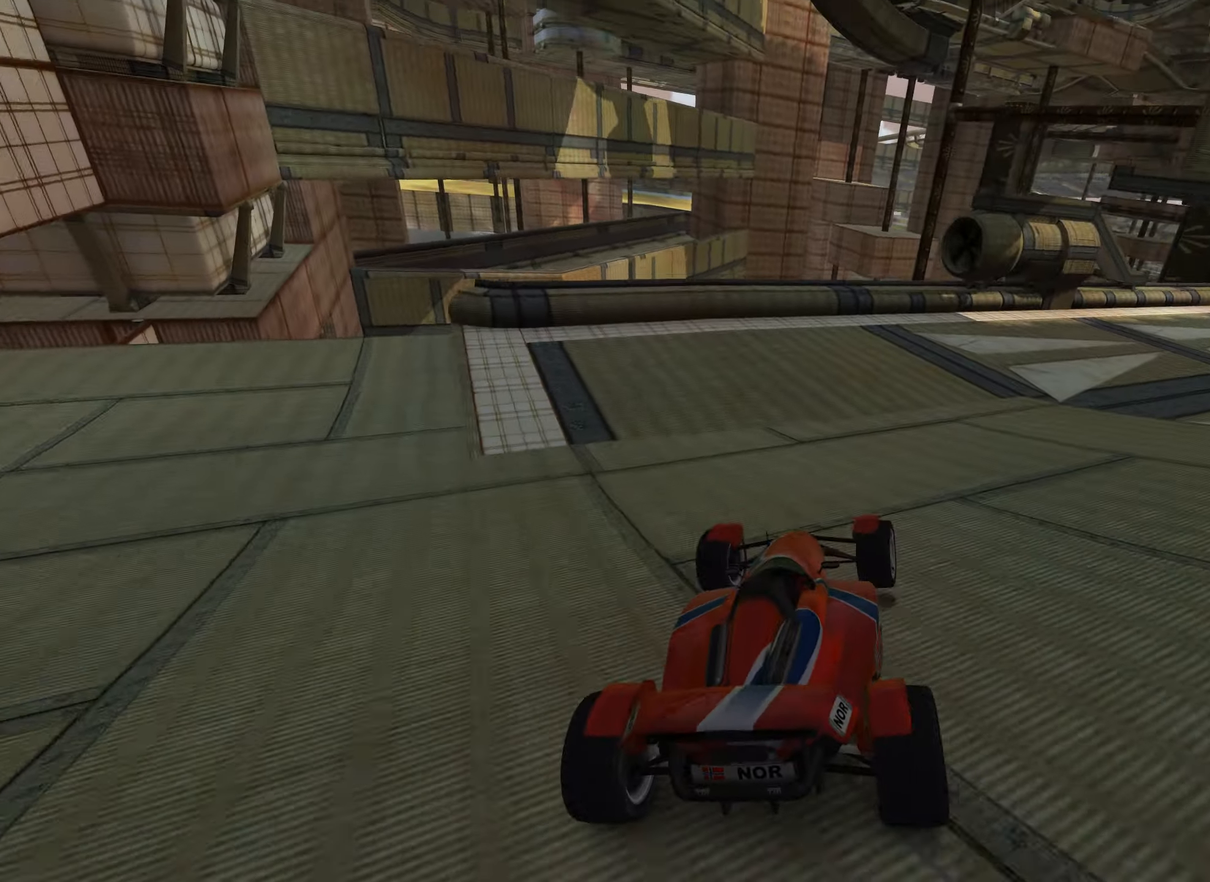
{"keys": ["right", "up"], "events": [[83, "right", "down"], [350, "right", "up"], [416, "right", "down"]]}
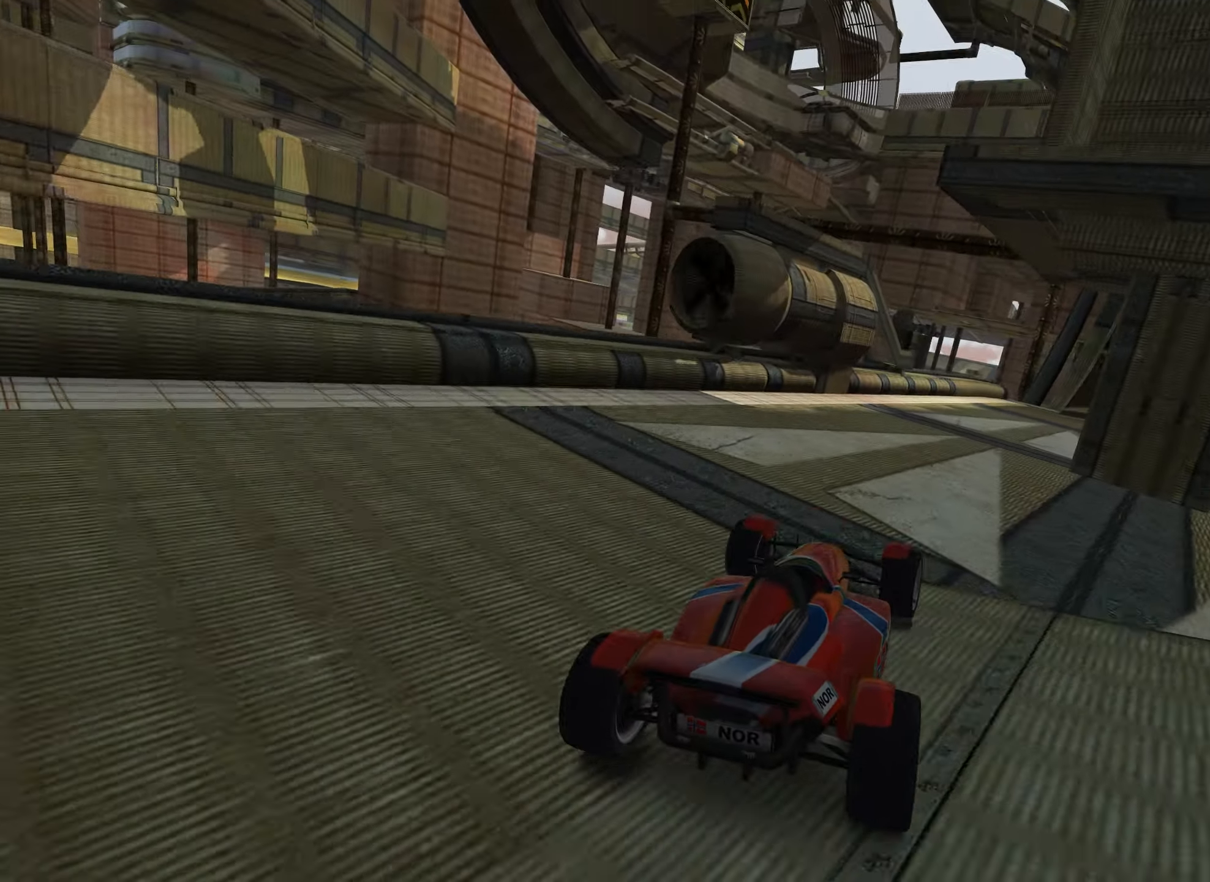
{"keys": ["up"], "events": [[50, "right", "up"], [133, "right", "down"], [300, "right", "up"], [400, "left", "down"], [483, "left", "up"]]}
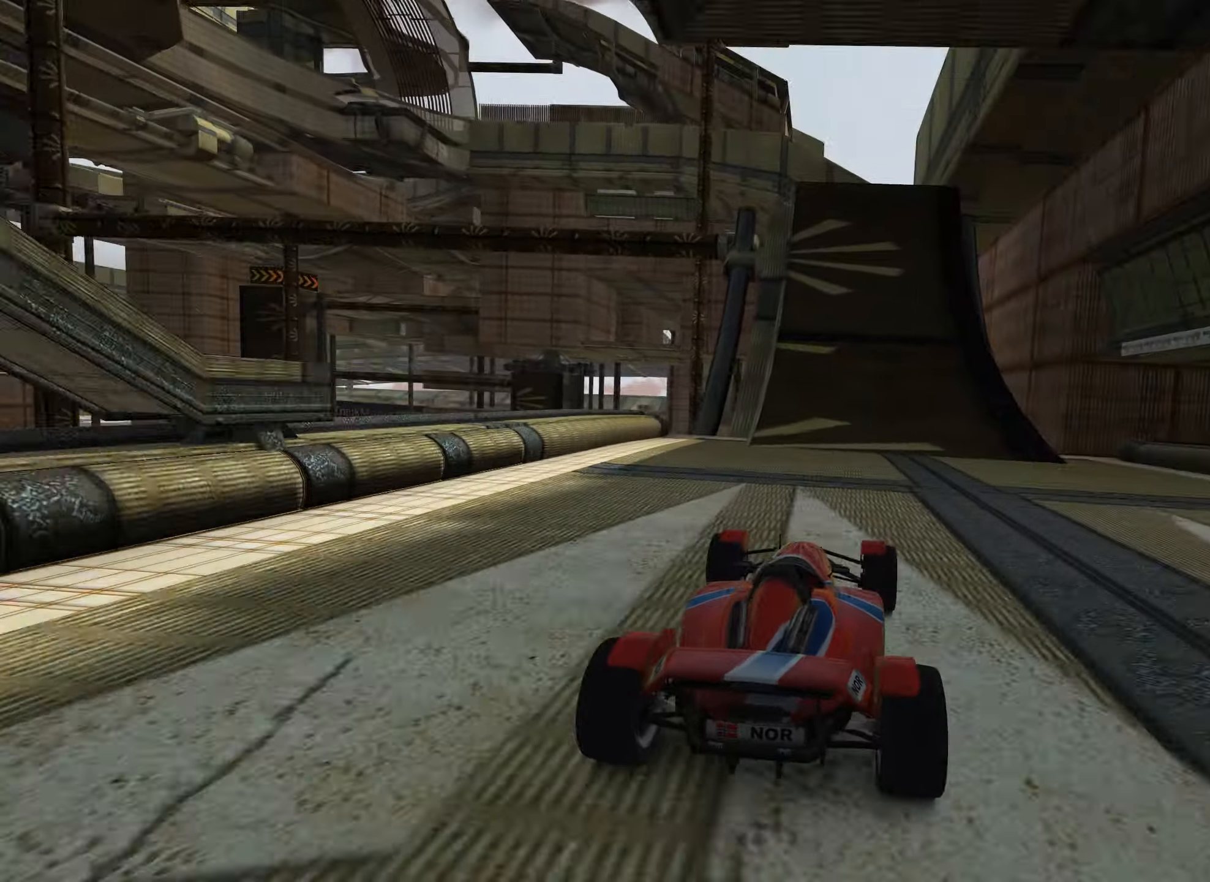
{"keys": ["up"], "events": [[333, "left", "down"], [450, "left", "up"]]}
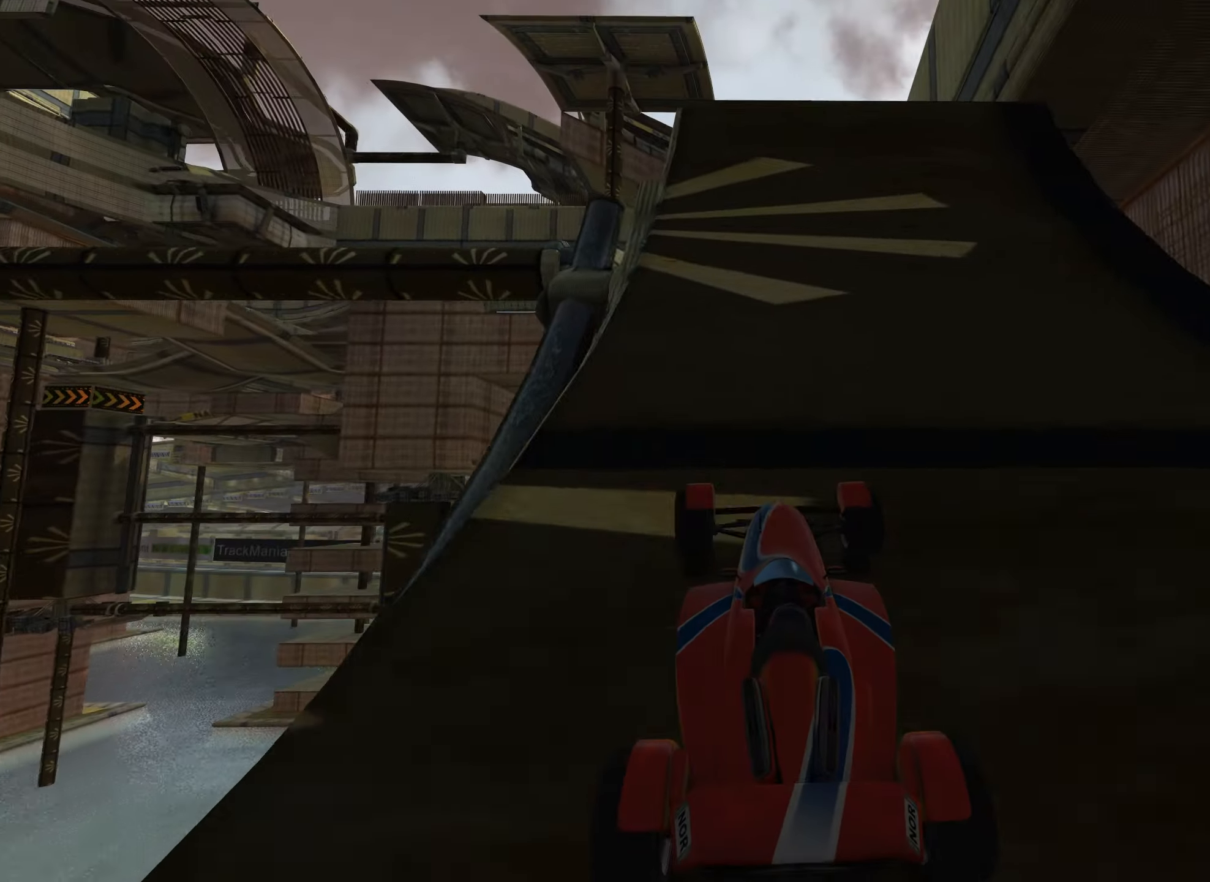
{"keys": ["up"], "events": [[50, "left", "down"], [133, "left", "up"], [233, "right", "down"], [266, "right", "up"]]}
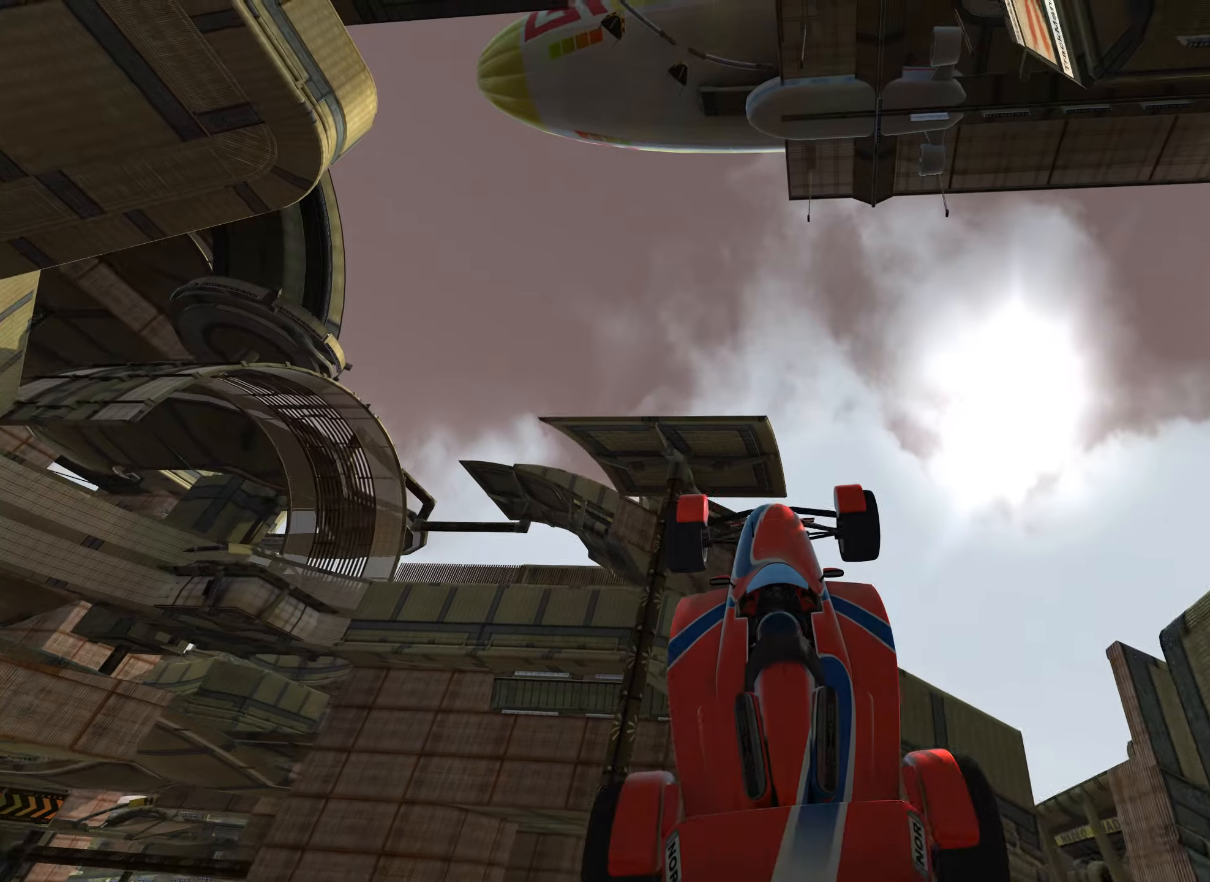
{"keys": ["right", "up"], "events": [[117, "left", "down"], [167, "right", "down"], [183, "left", "up"]]}
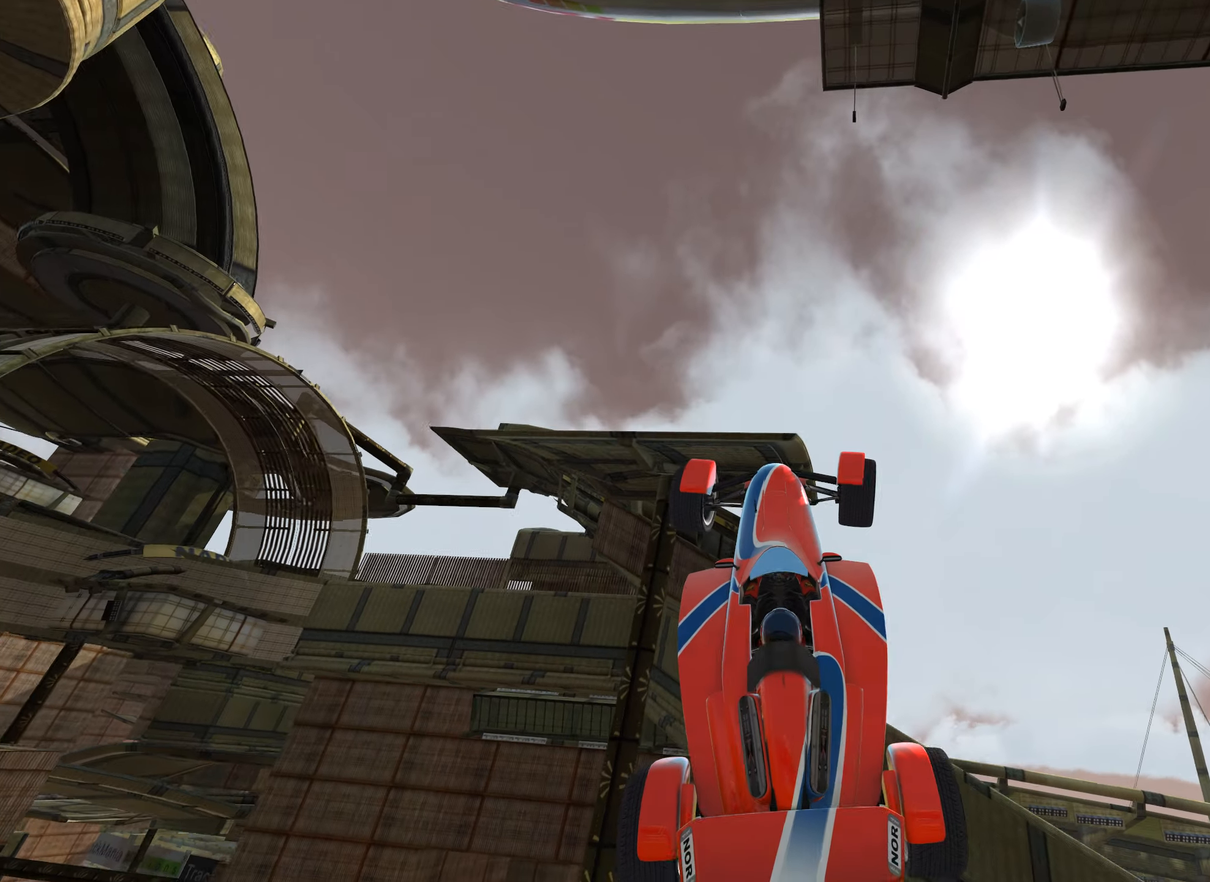
{"keys": ["right", "up"], "events": [[267, "up", "up"], [367, "up", "down"]]}
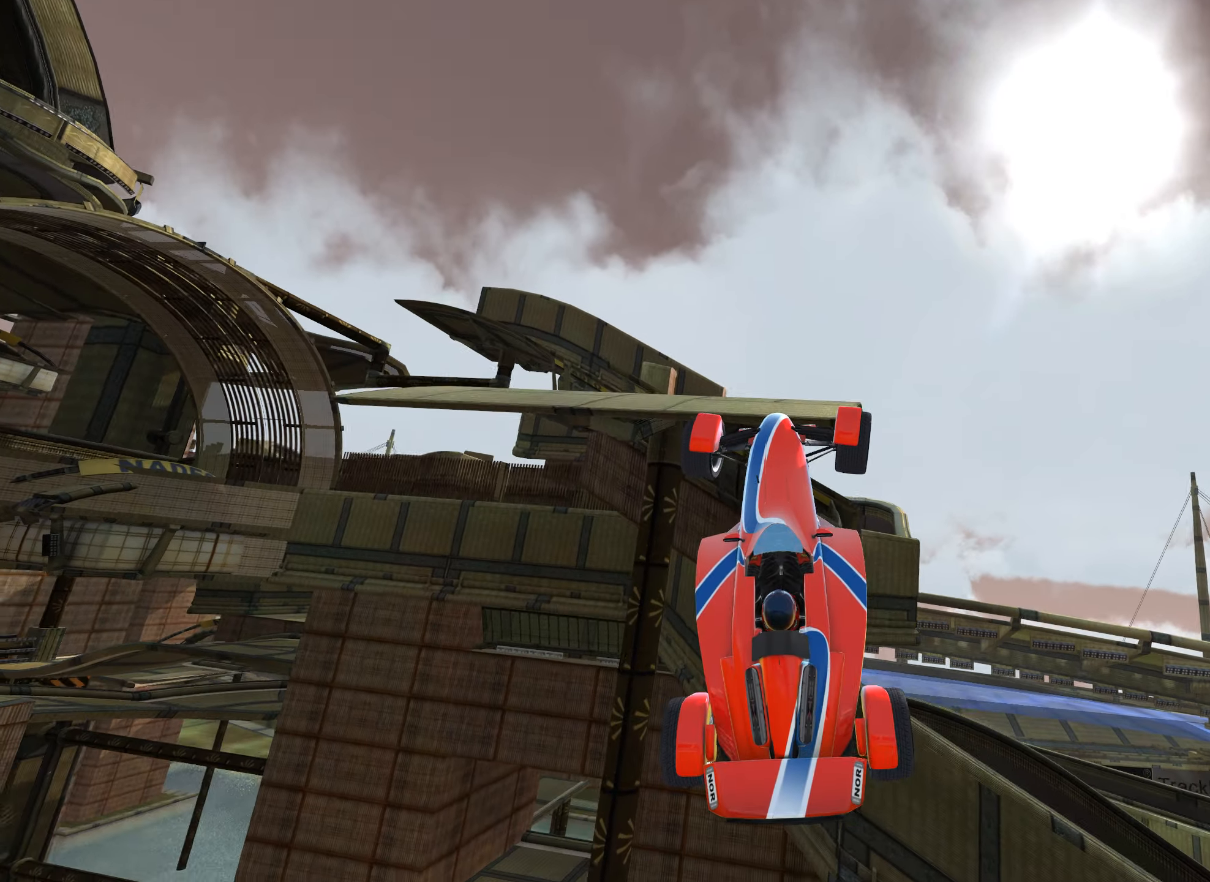
{"keys": ["right", "up"], "events": []}
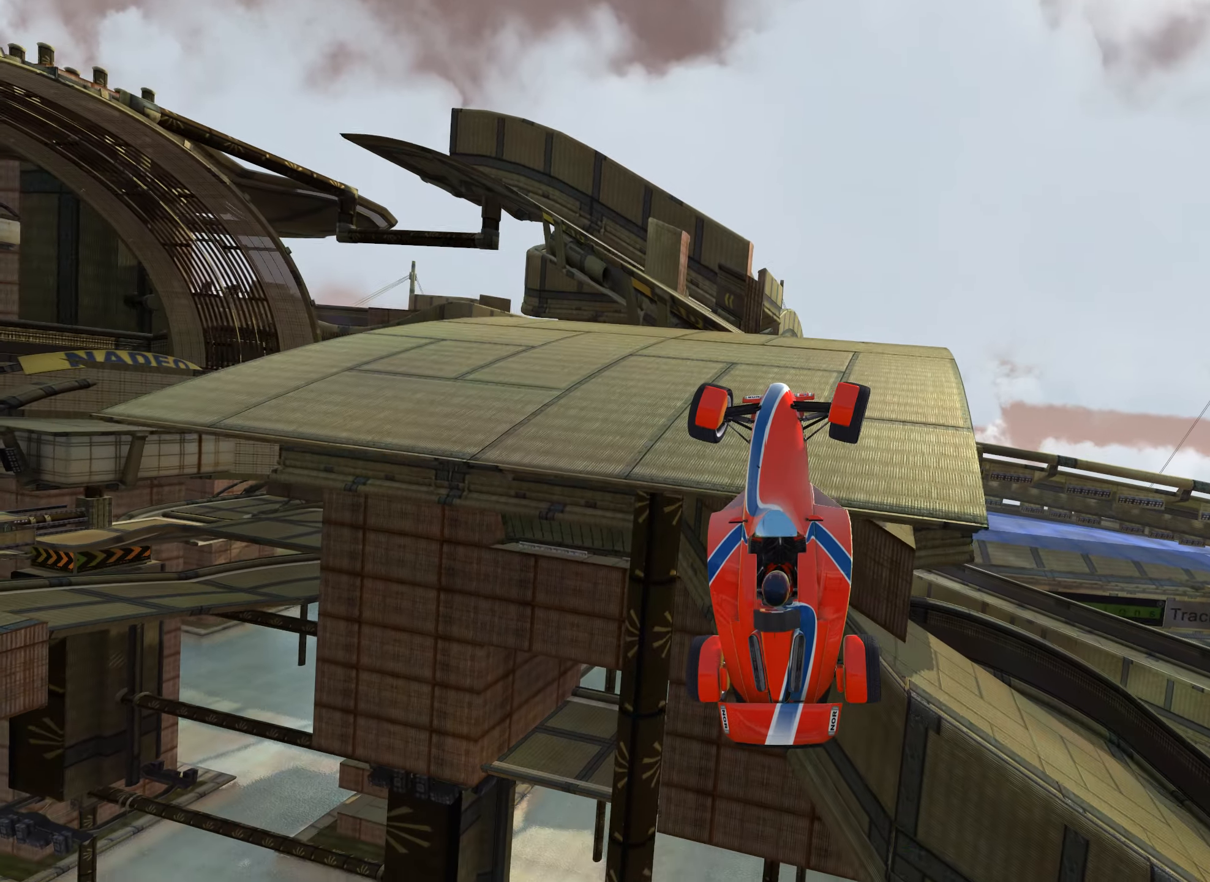
{"keys": ["up"], "events": [[483, "right", "up"]]}
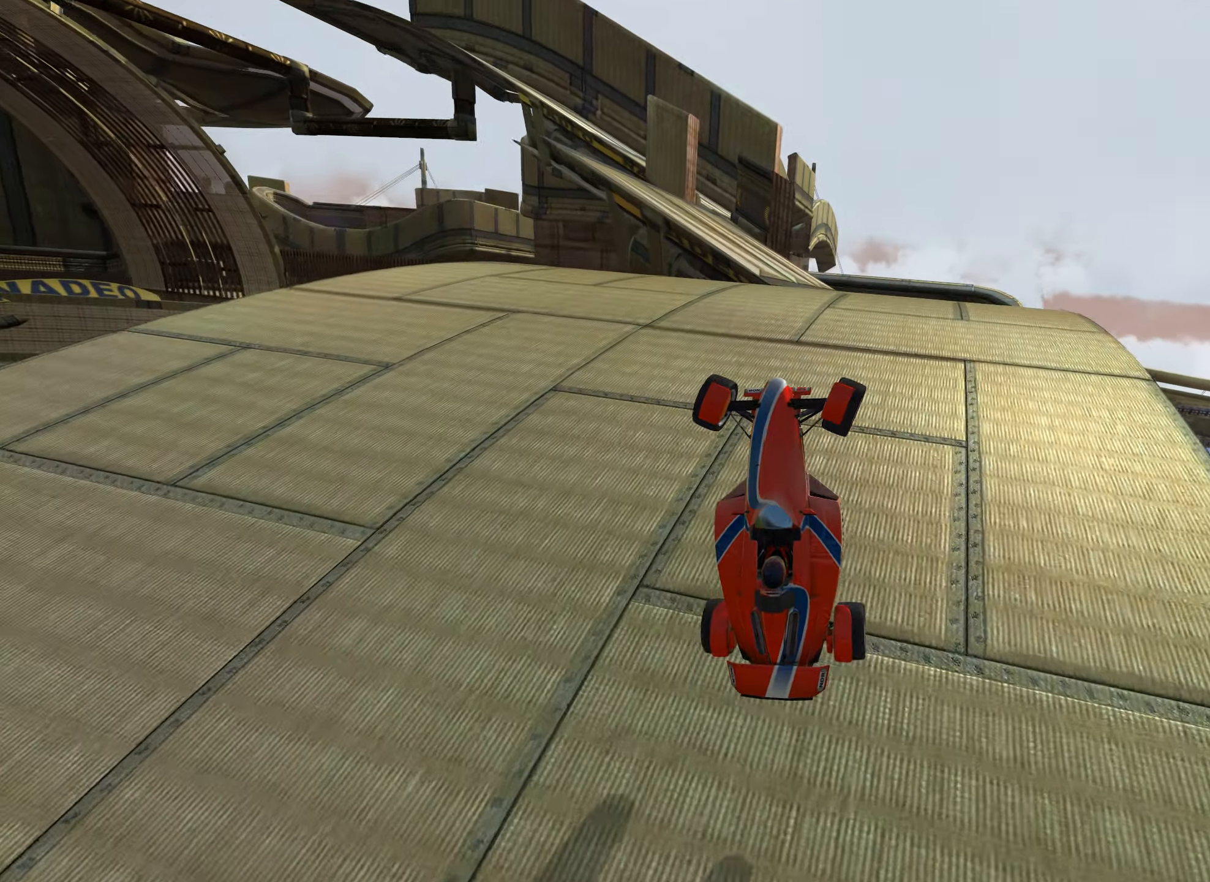
{"keys": ["up"], "events": [[133, "right", "down"], [183, "right", "up"]]}
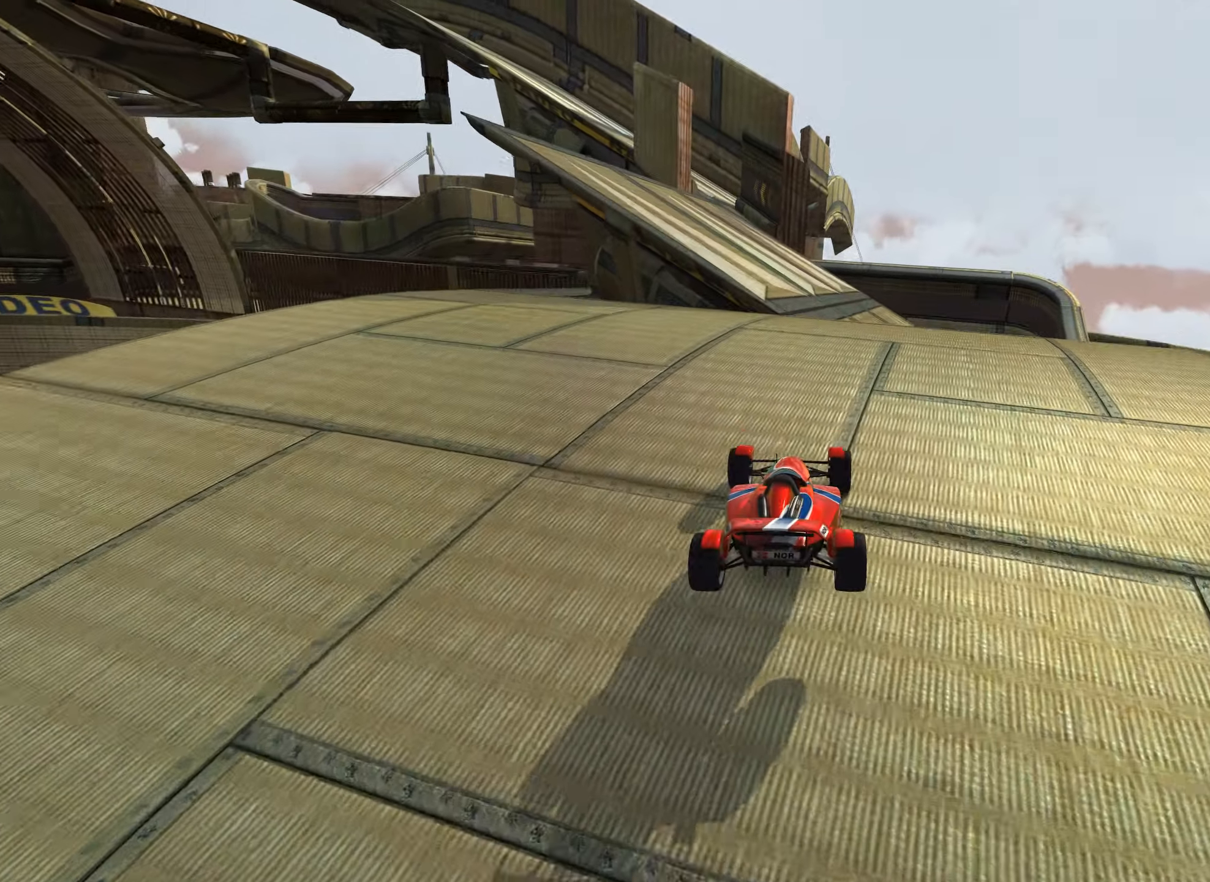
{"keys": ["left", "up"], "events": [[483, "left", "down"]]}
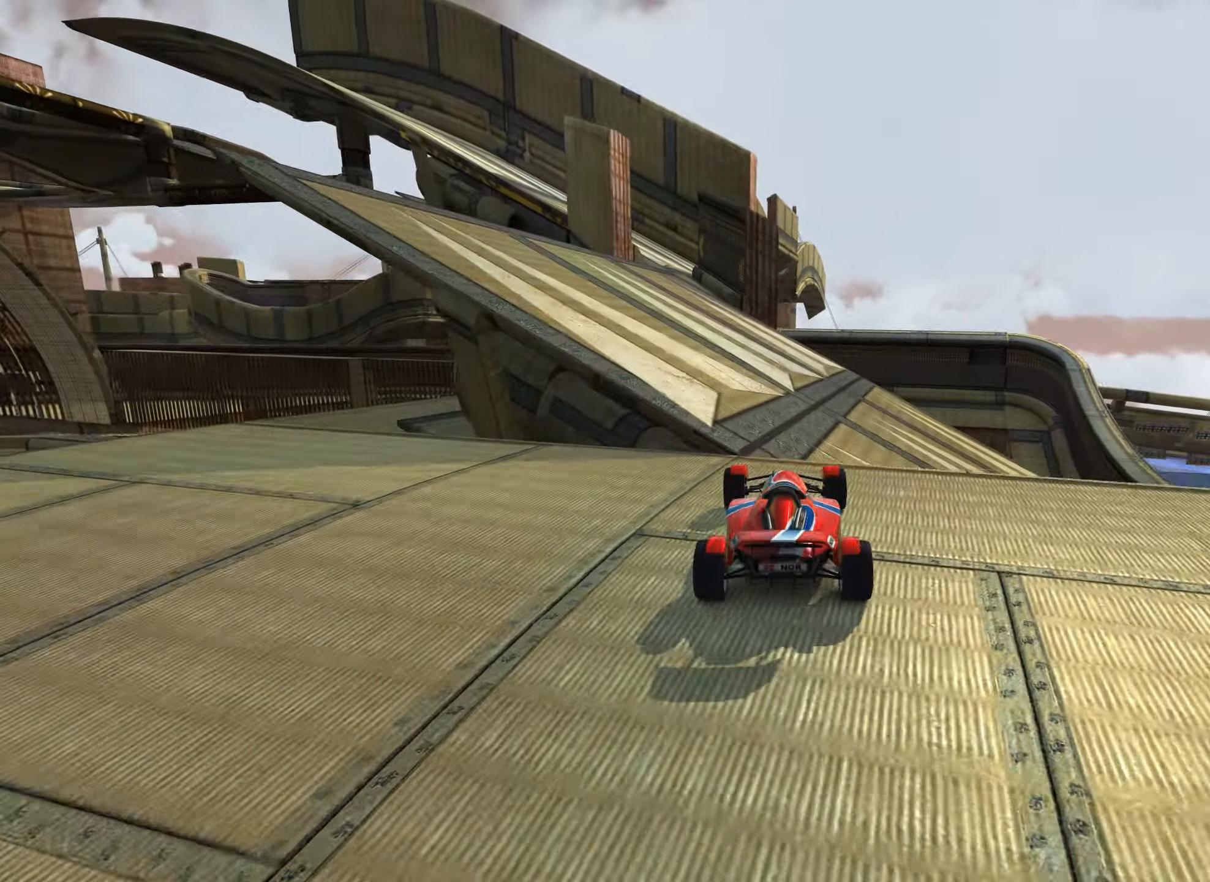
{"keys": ["up"], "events": [[83, "left", "up"], [133, "left", "down"], [217, "left", "up"]]}
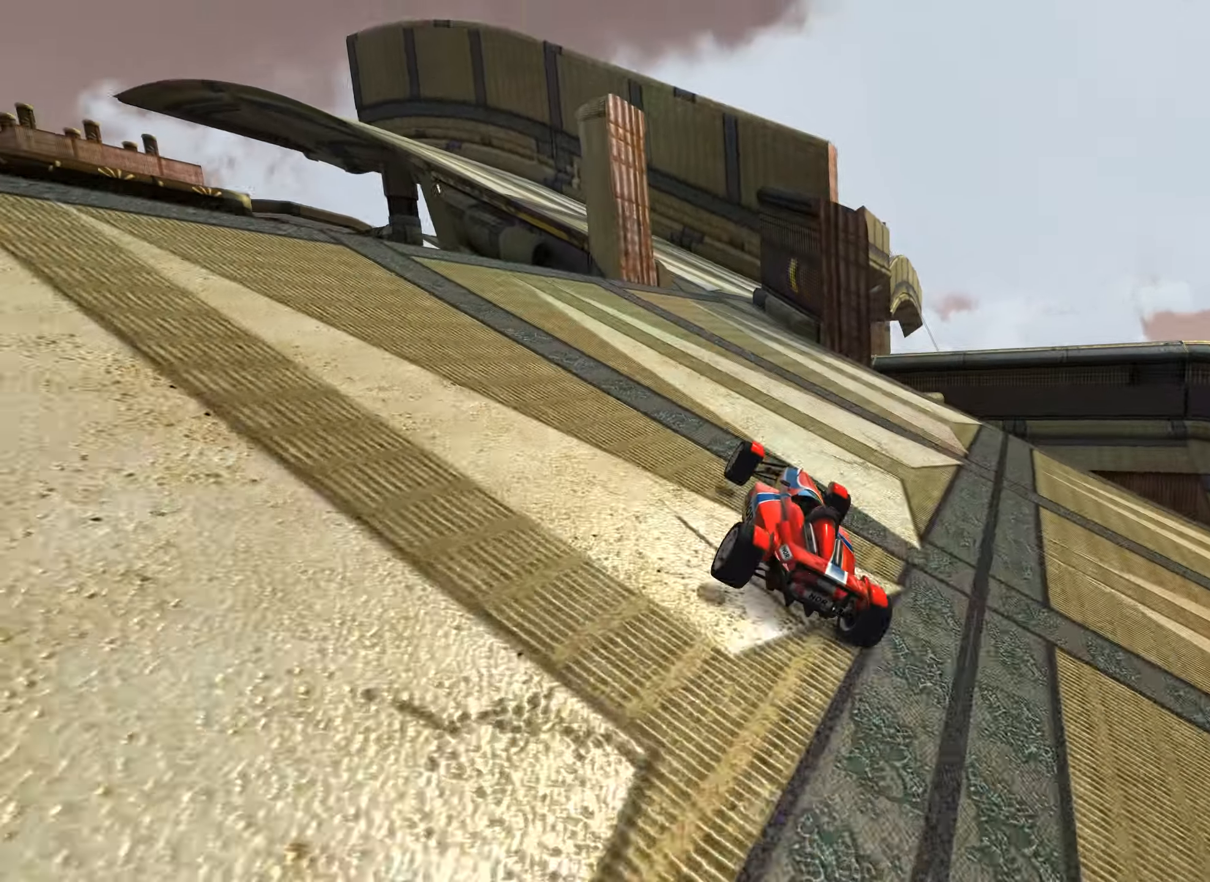
{"keys": ["left", "up"], "events": [[200, "left", "down"], [283, "left", "up"], [333, "left", "down"]]}
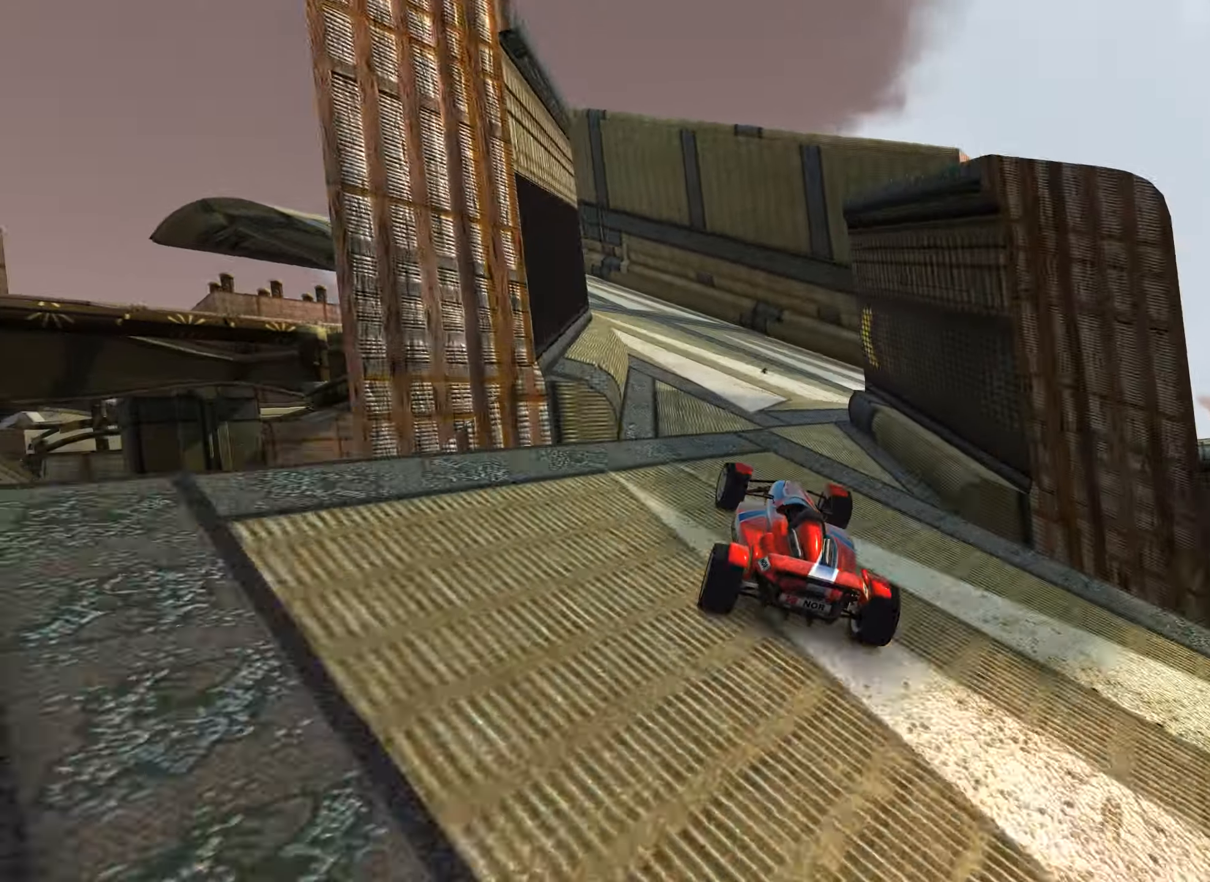
{"keys": ["left", "up"], "events": []}
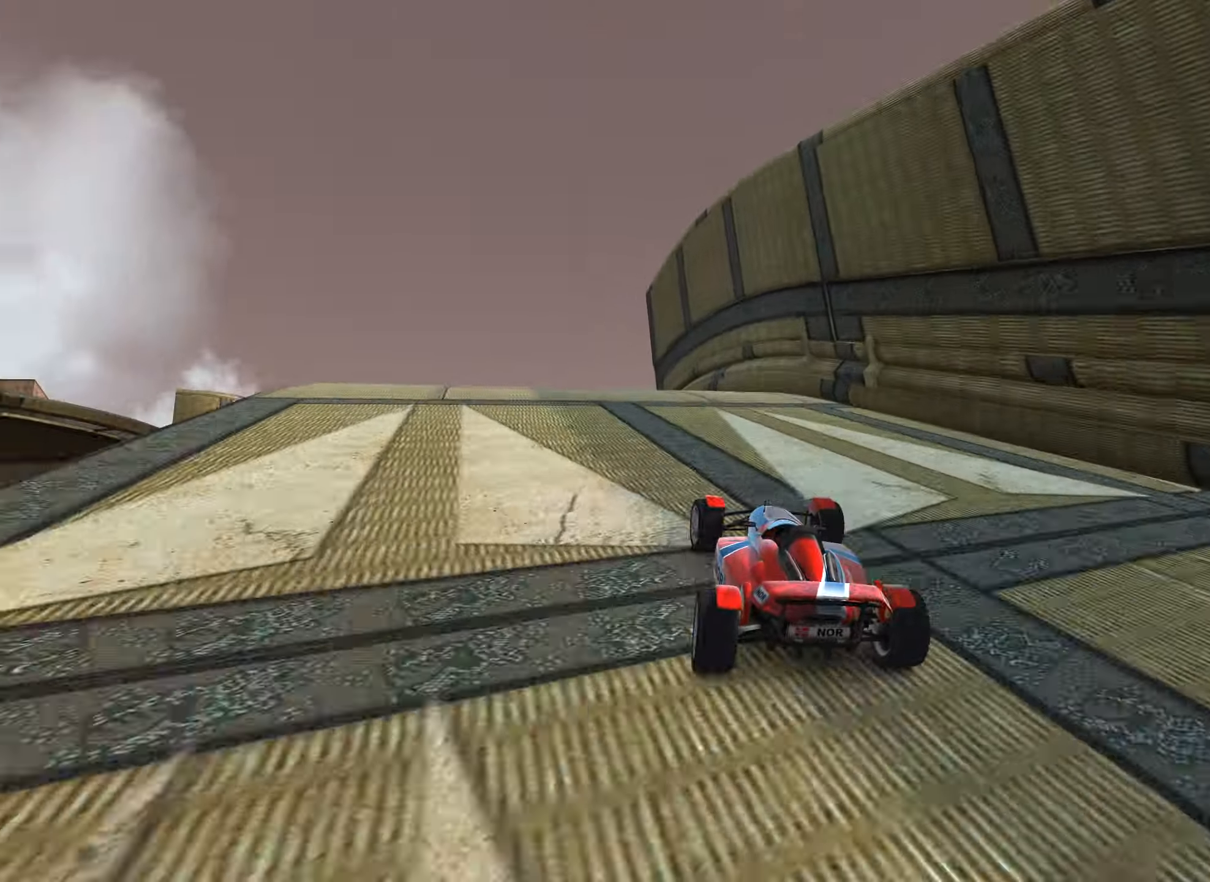
{"keys": ["right", "up"], "events": [[167, "left", "up"], [217, "right", "down"], [300, "right", "up"], [400, "right", "down"]]}
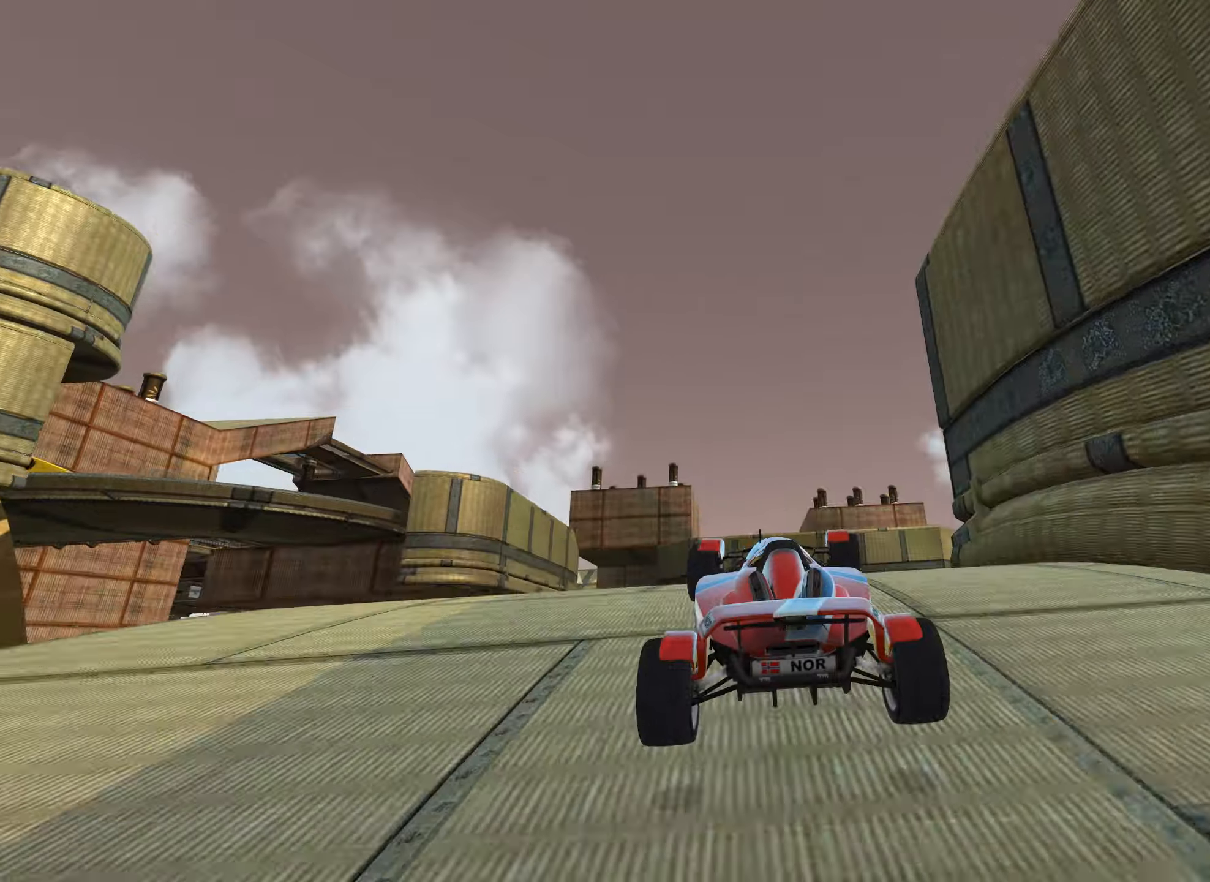
{"keys": ["right", "up"], "events": []}
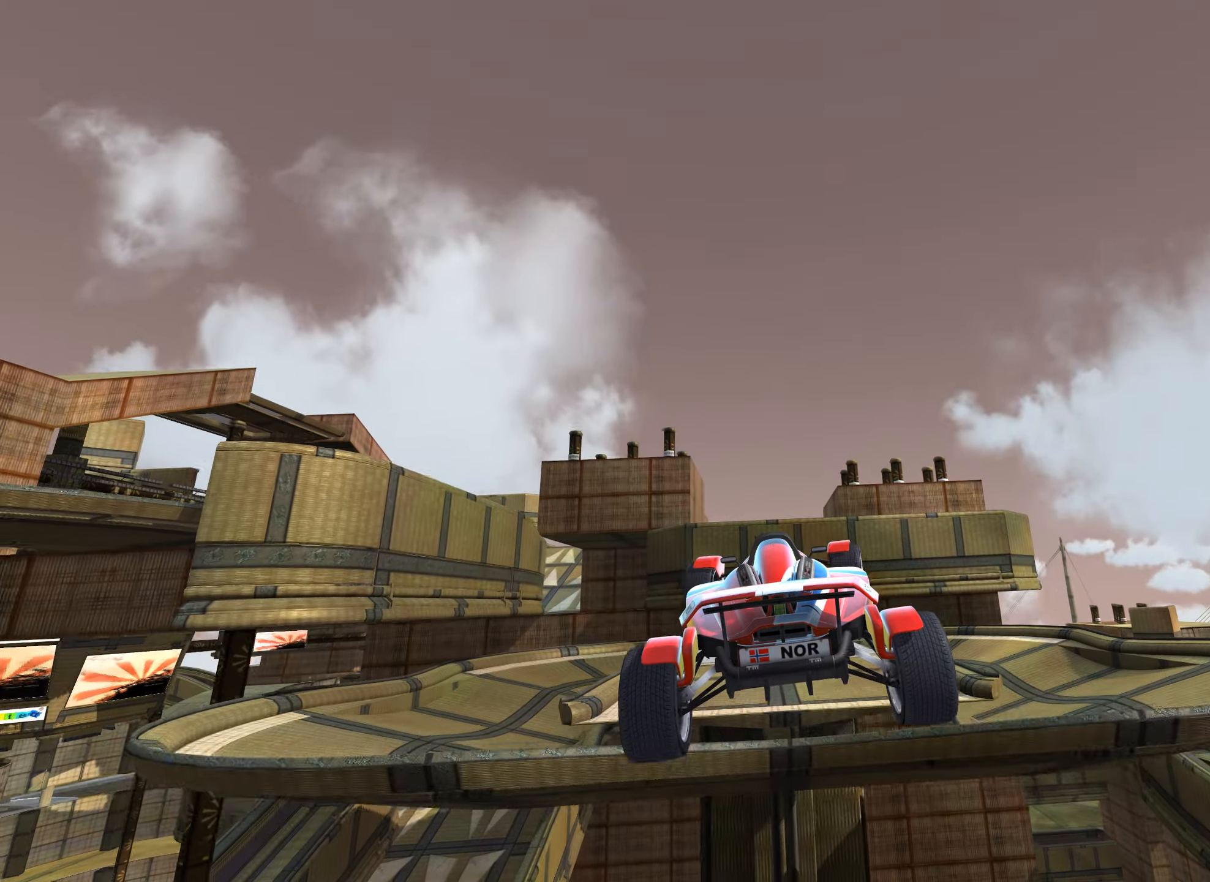
{"keys": ["right", "up"], "events": []}
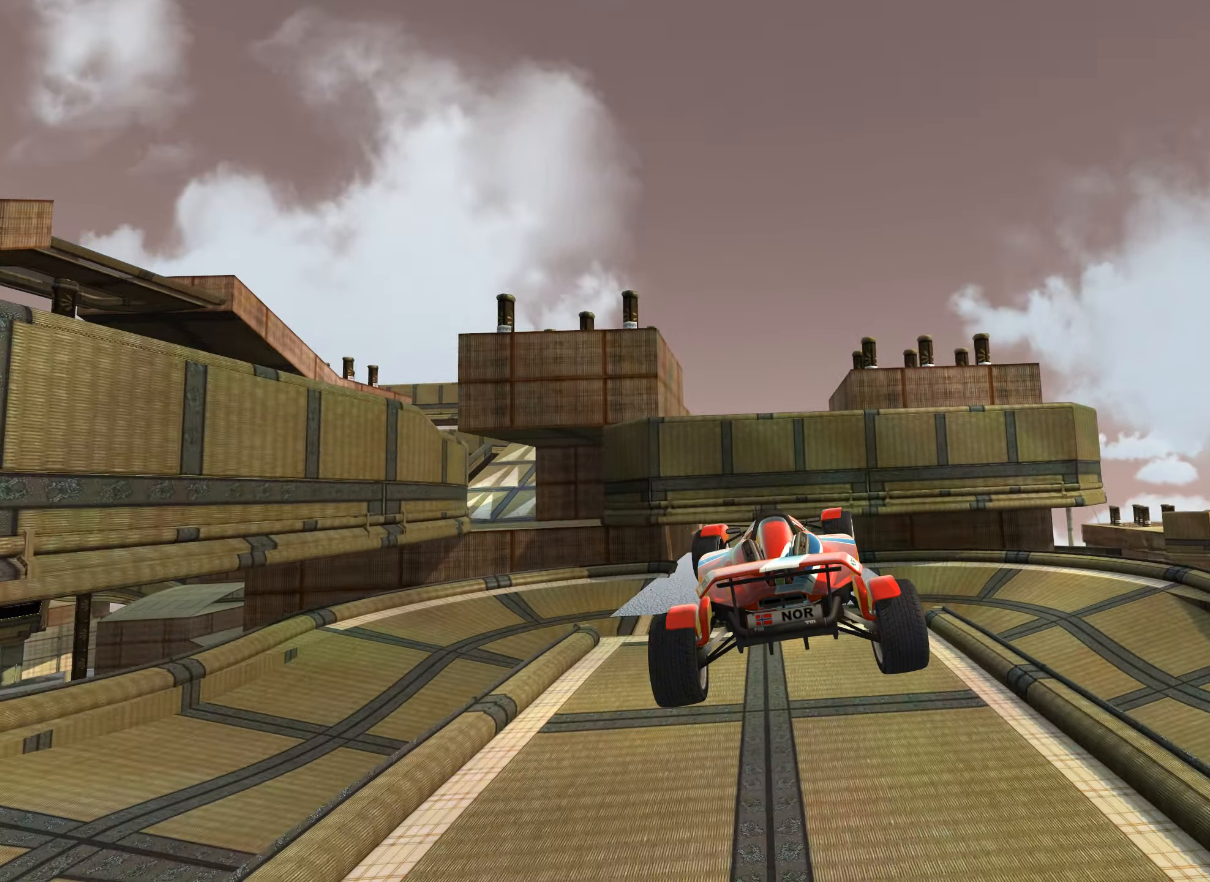
{"keys": ["right", "up"], "events": []}
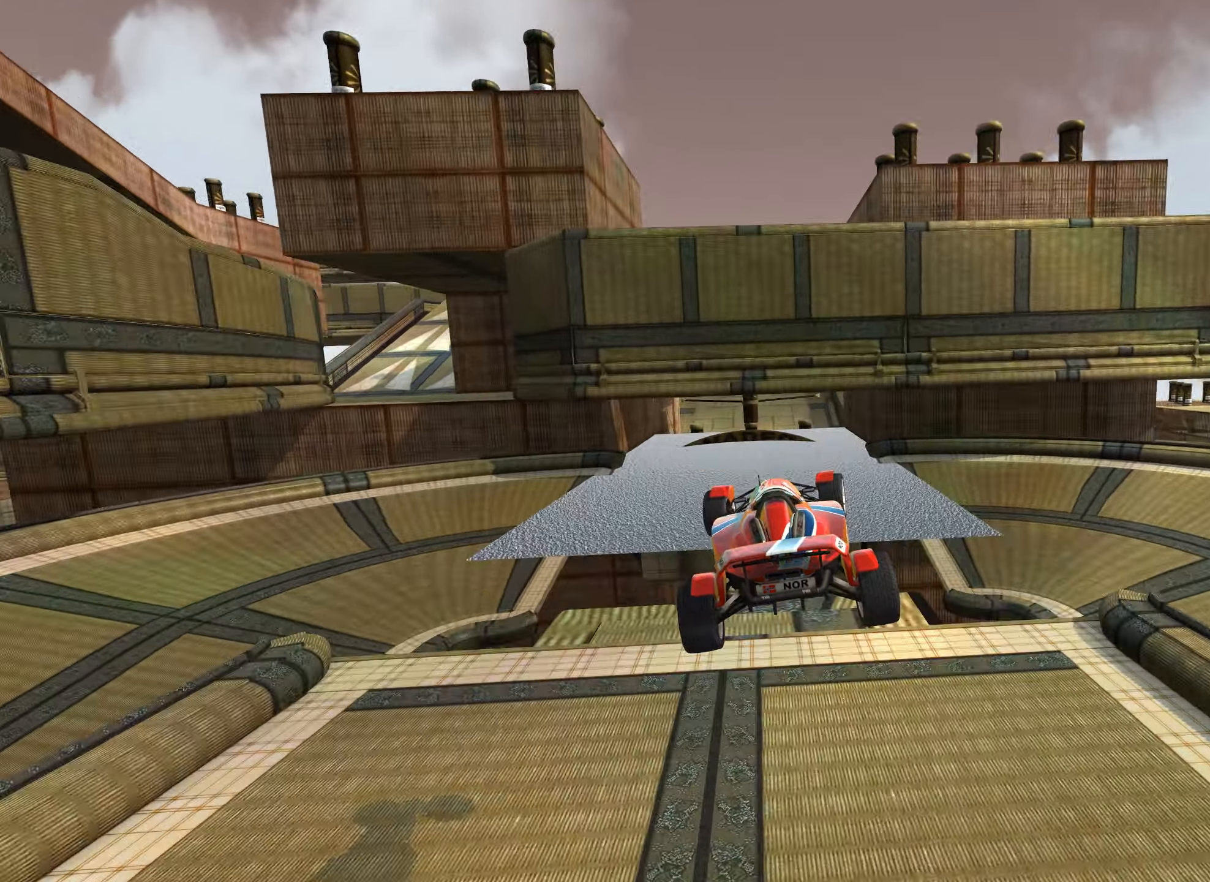
{"keys": ["up"], "events": [[350, "right", "up"]]}
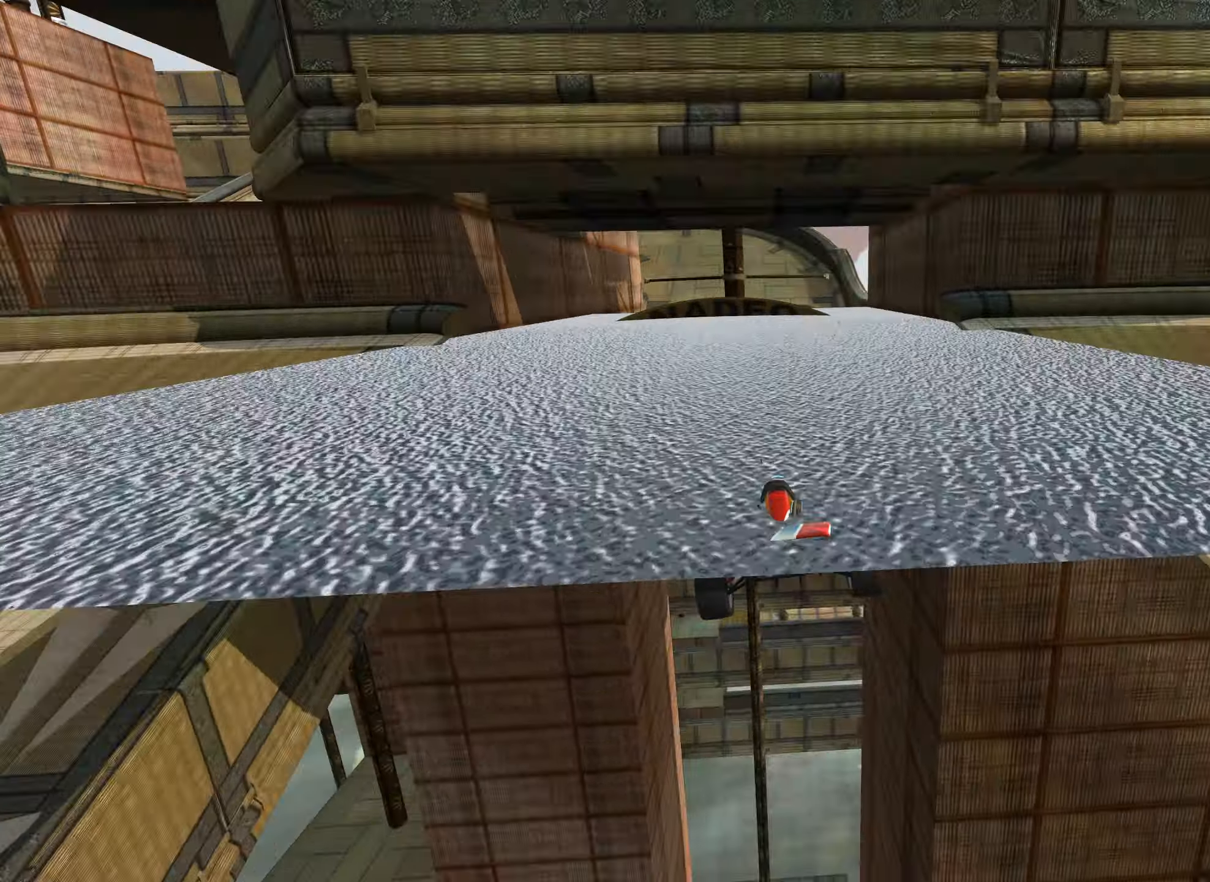
{"keys": ["up"], "events": [[217, "right", "down"], [284, "right", "up"]]}